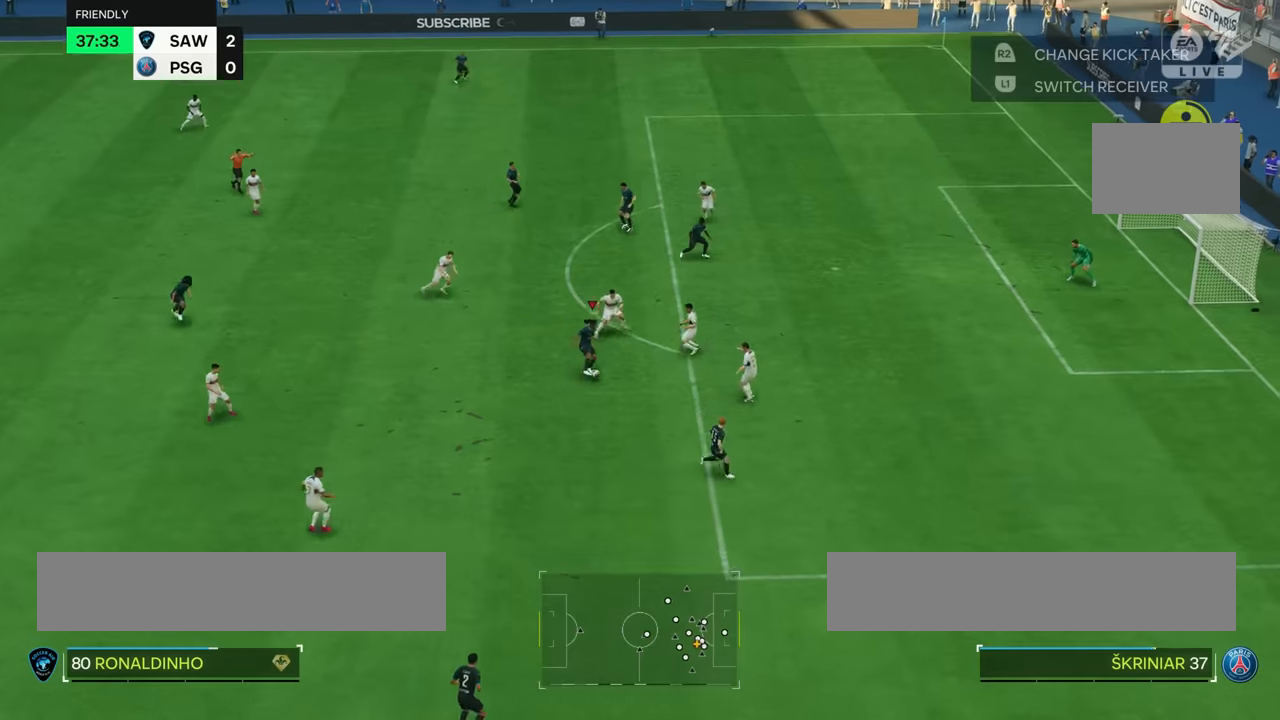
Gameplay with a controller (PlayStation layout); each line is a JSON object with the inputs held at the frame after it. "events" lists button and stick changes between this image and that frame as [ms after this image, input, new state], when the widget could be followed in between. Not read: L3 R3.
{"buttons": ["L2"], "left_stick": "right", "right_stick": "center", "events": [[51, "left_stick", "right"]]}
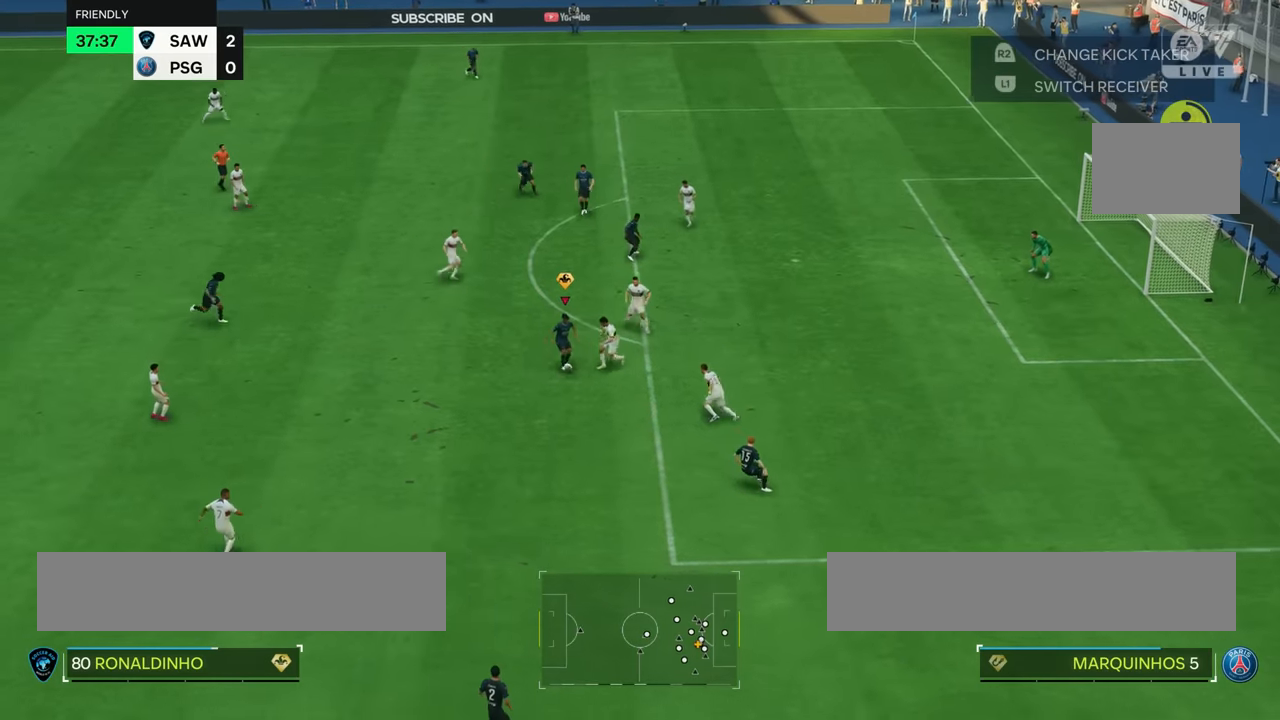
{"buttons": ["L2"], "left_stick": "right", "right_stick": "center", "events": []}
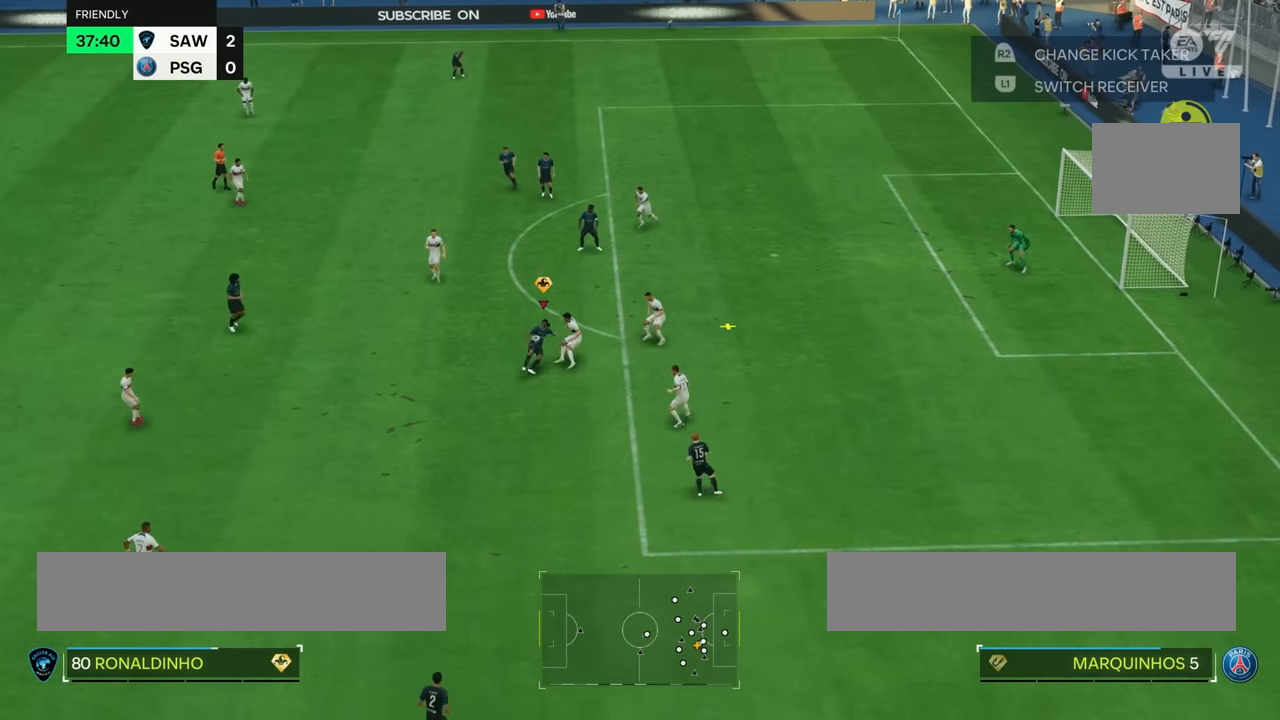
{"buttons": [], "left_stick": "right", "right_stick": "center", "events": [[151, "L2", "up"]]}
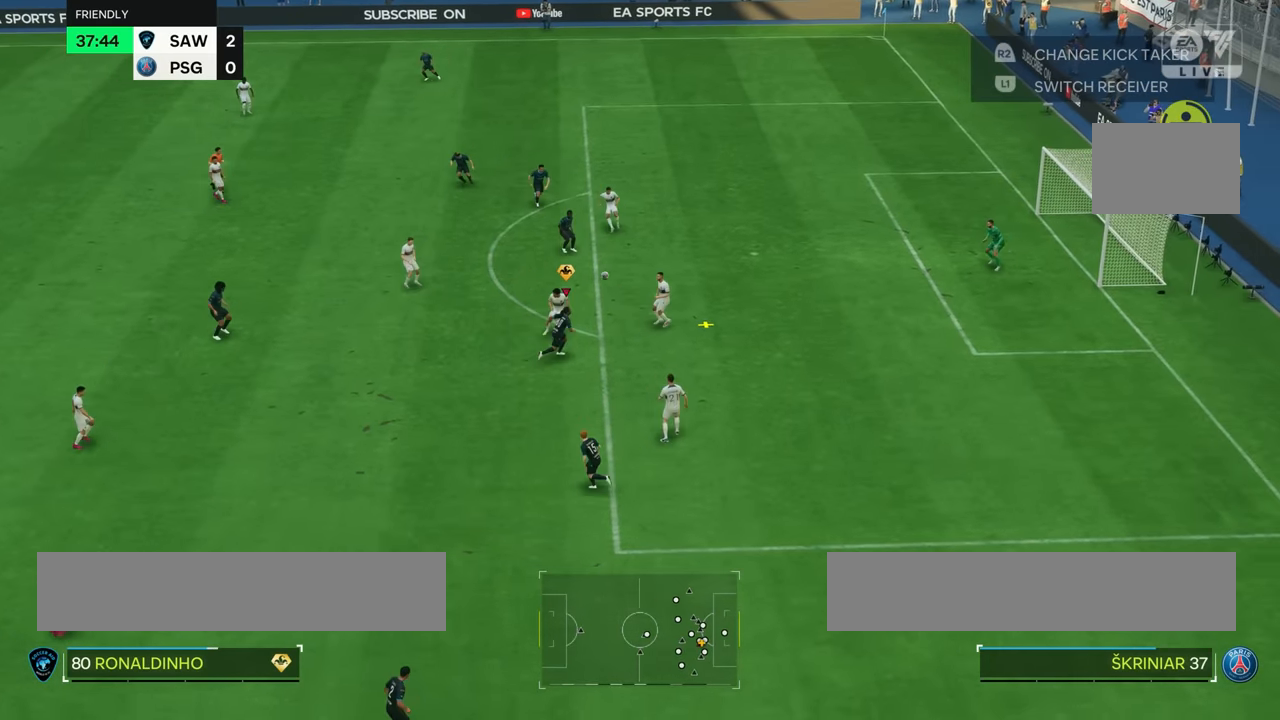
{"buttons": ["R2"], "left_stick": "up-right", "right_stick": "center", "events": [[67, "R2", "down"], [484, "left_stick", "up-right"]]}
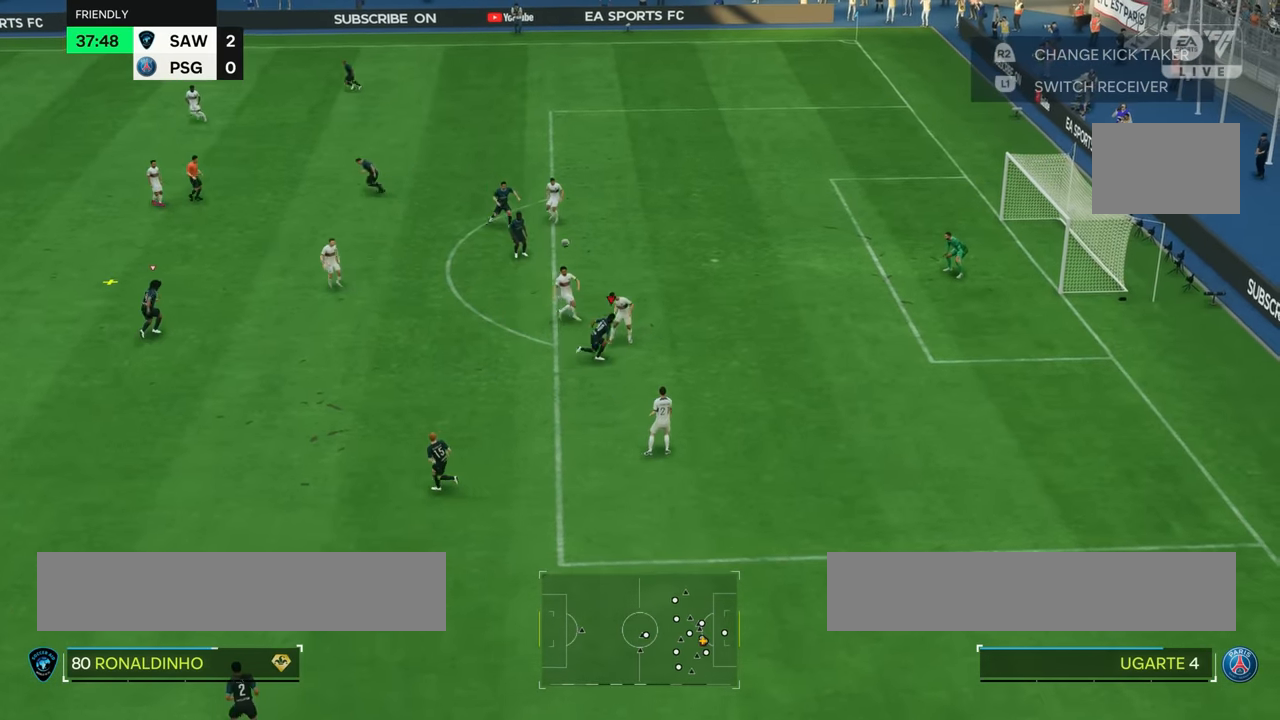
{"buttons": ["R2"], "left_stick": "up-left", "right_stick": "center", "events": [[84, "left_stick", "up"], [101, "L2", "down"], [251, "L2", "up"], [317, "left_stick", "left"], [451, "left_stick", "up-left"]]}